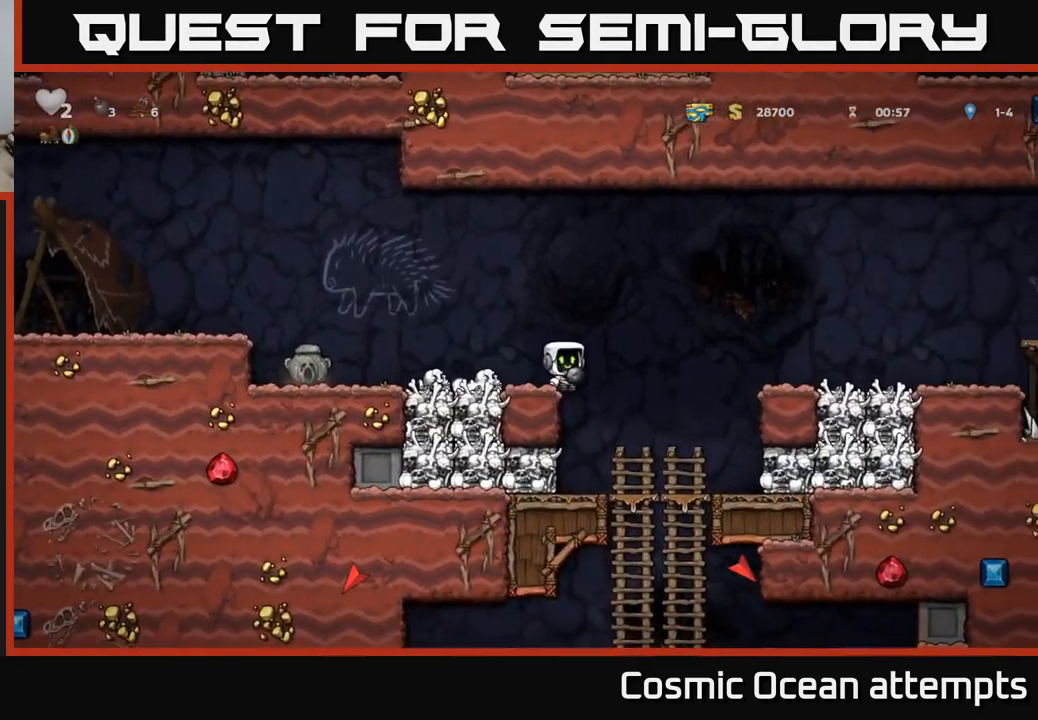
Gameplay with a controller (Xbox layout); each line is a JSON object with the inputs held at the frame after it. "events" lists button and stick changes between this image and that frame as [ms after this image, input, new state], when the widget could be followed in between.
{"buttons": ["A", "DPAD_DOWN"], "left_stick": "center", "right_stick": "center", "events": [[50, "DPAD_RIGHT", "up"], [217, "DPAD_DOWN", "down"], [417, "A", "down"]]}
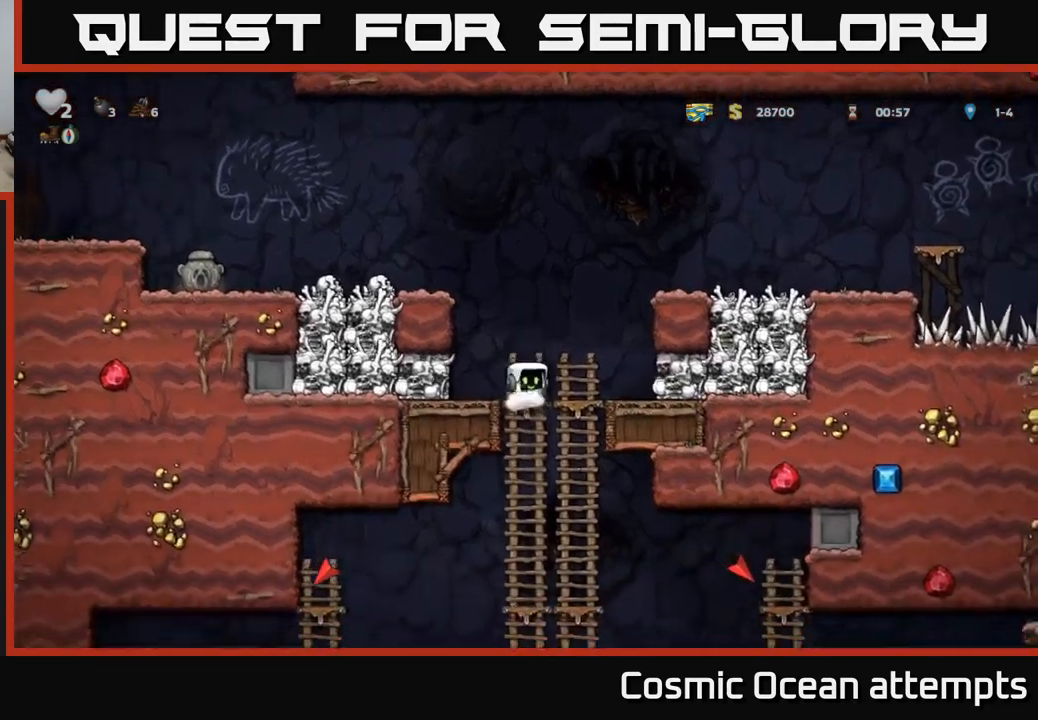
{"buttons": [], "left_stick": "center", "right_stick": "center", "events": [[33, "A", "up"], [83, "DPAD_DOWN", "up"], [267, "DPAD_UP", "down"], [400, "DPAD_UP", "up"]]}
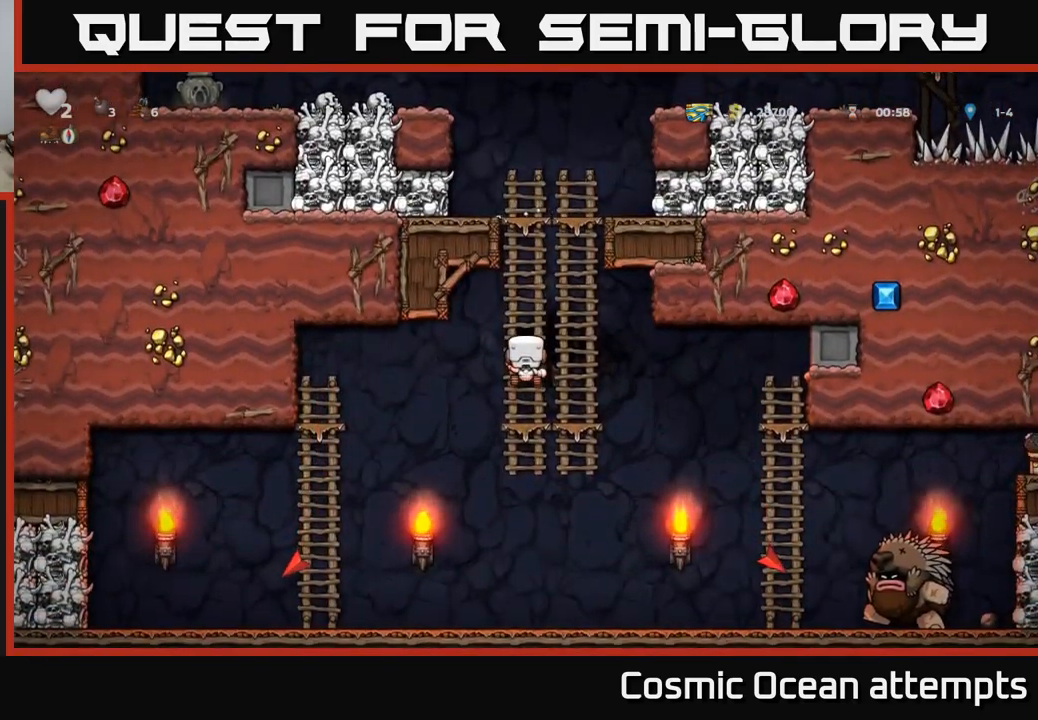
{"buttons": ["DPAD_RIGHT"], "left_stick": "center", "right_stick": "center", "events": [[50, "DPAD_DOWN", "down"], [367, "A", "down"], [367, "DPAD_RIGHT", "down"], [450, "DPAD_DOWN", "up"], [467, "A", "up"]]}
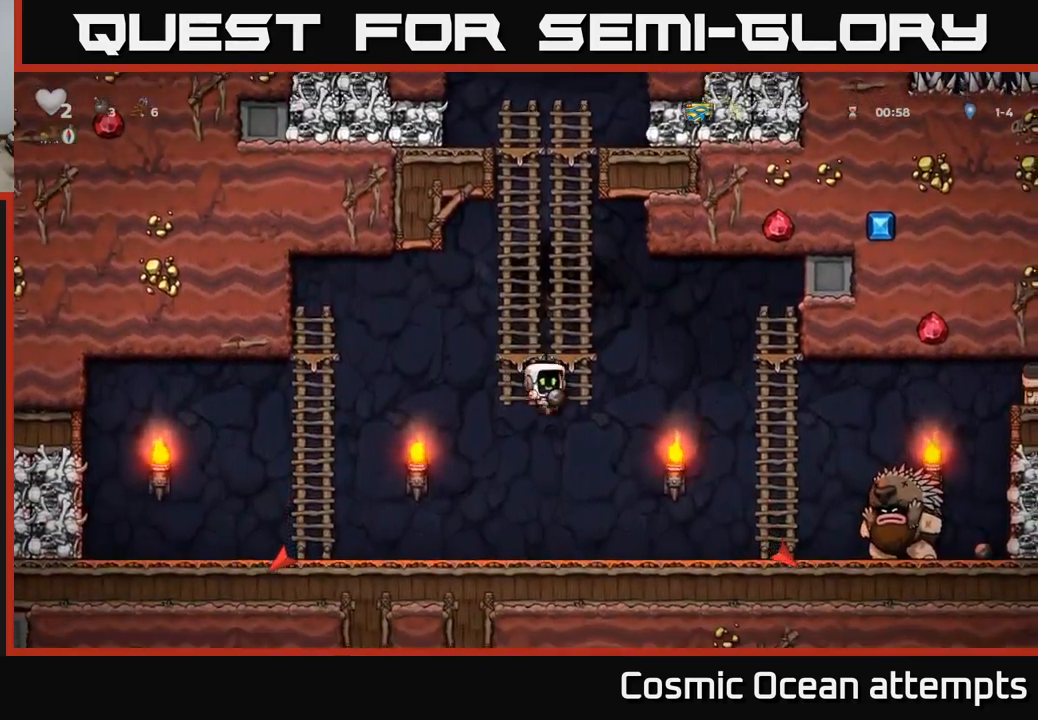
{"buttons": ["DPAD_LEFT"], "left_stick": "center", "right_stick": "center", "events": [[167, "DPAD_RIGHT", "up"], [200, "DPAD_LEFT", "down"]]}
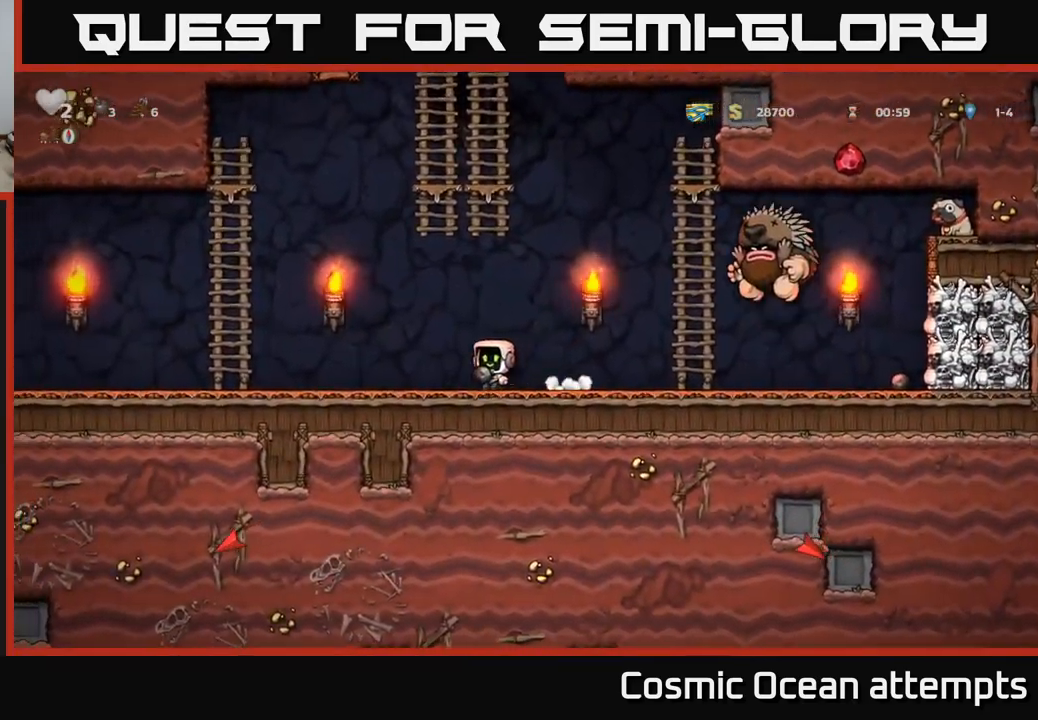
{"buttons": ["A", "DPAD_LEFT"], "left_stick": "center", "right_stick": "center", "events": [[267, "DPAD_LEFT", "up"], [467, "DPAD_LEFT", "down"], [483, "A", "down"]]}
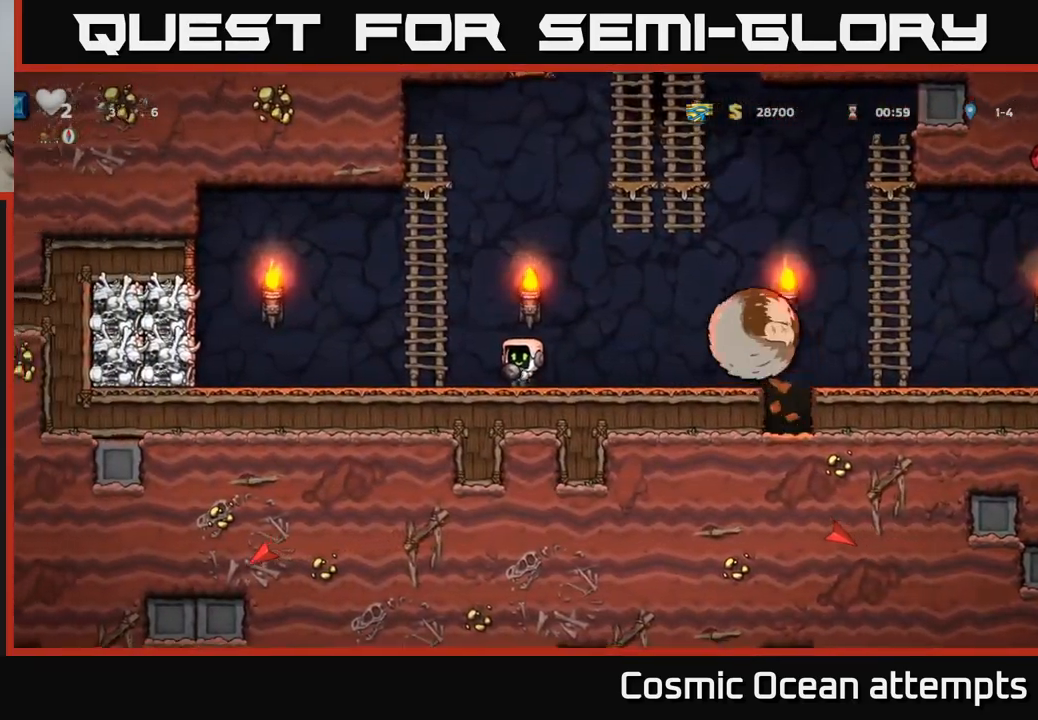
{"buttons": ["A", "DPAD_RIGHT"], "left_stick": "center", "right_stick": "center", "events": [[183, "DPAD_UP", "down"], [217, "DPAD_LEFT", "up"], [233, "A", "up"], [350, "A", "down"], [400, "DPAD_RIGHT", "down"], [433, "DPAD_UP", "up"]]}
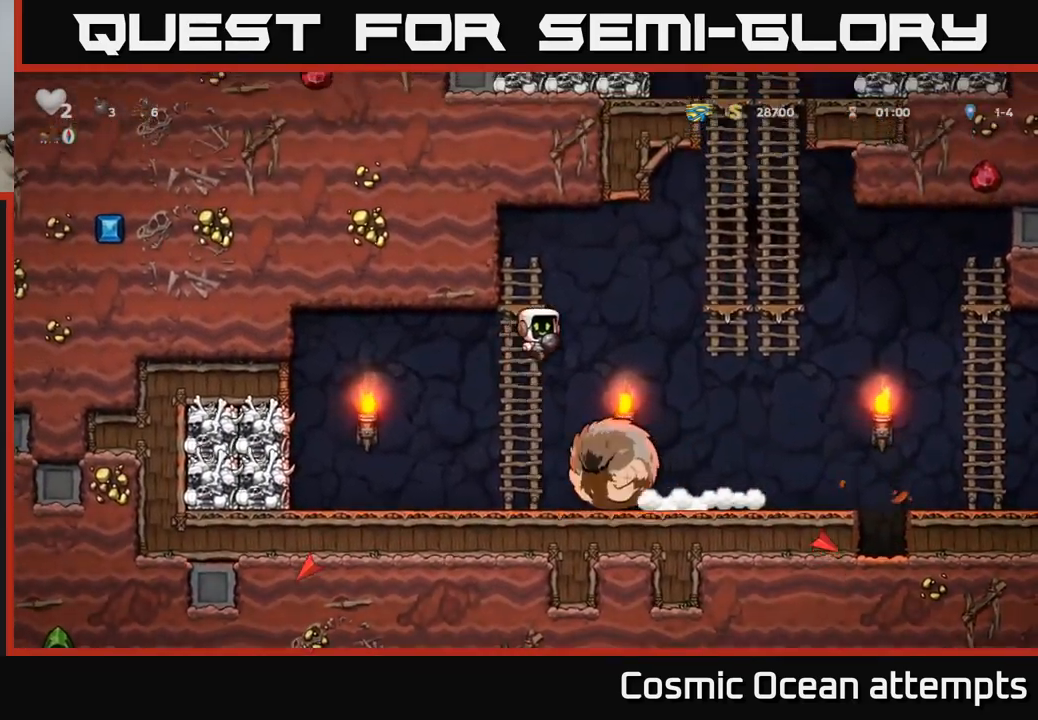
{"buttons": ["A", "DPAD_RIGHT"], "left_stick": "center", "right_stick": "center", "events": [[67, "A", "up"], [350, "DPAD_UP", "down"], [367, "DPAD_RIGHT", "up"], [467, "A", "down"], [483, "DPAD_RIGHT", "down"], [483, "DPAD_UP", "up"]]}
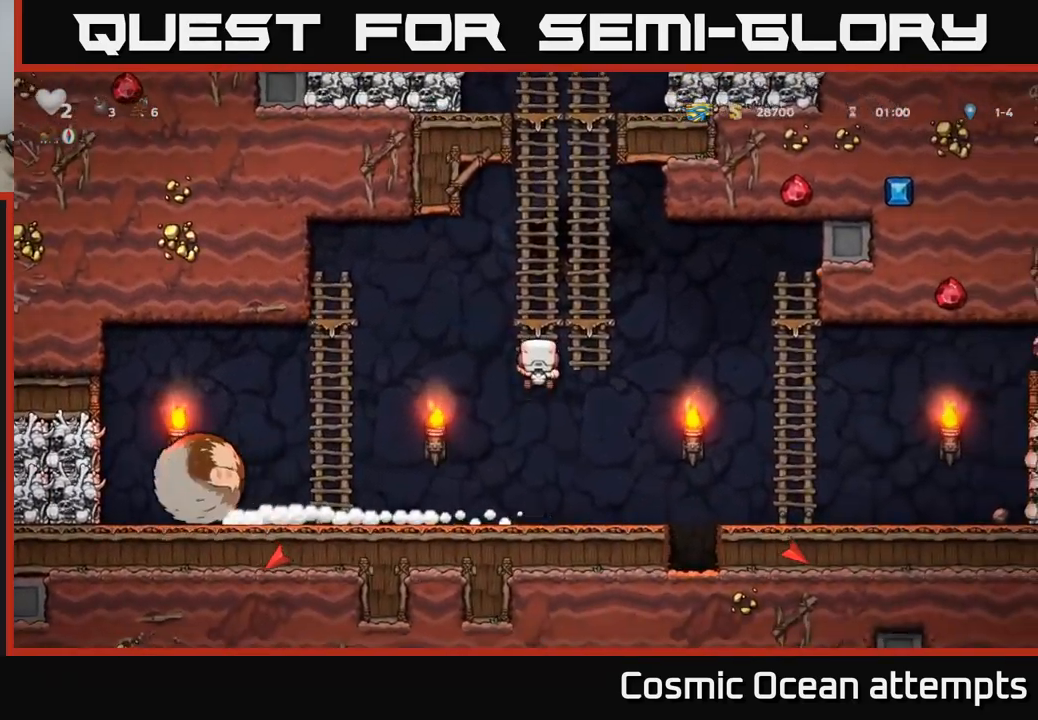
{"buttons": ["DPAD_RIGHT"], "left_stick": "center", "right_stick": "center", "events": [[150, "A", "up"]]}
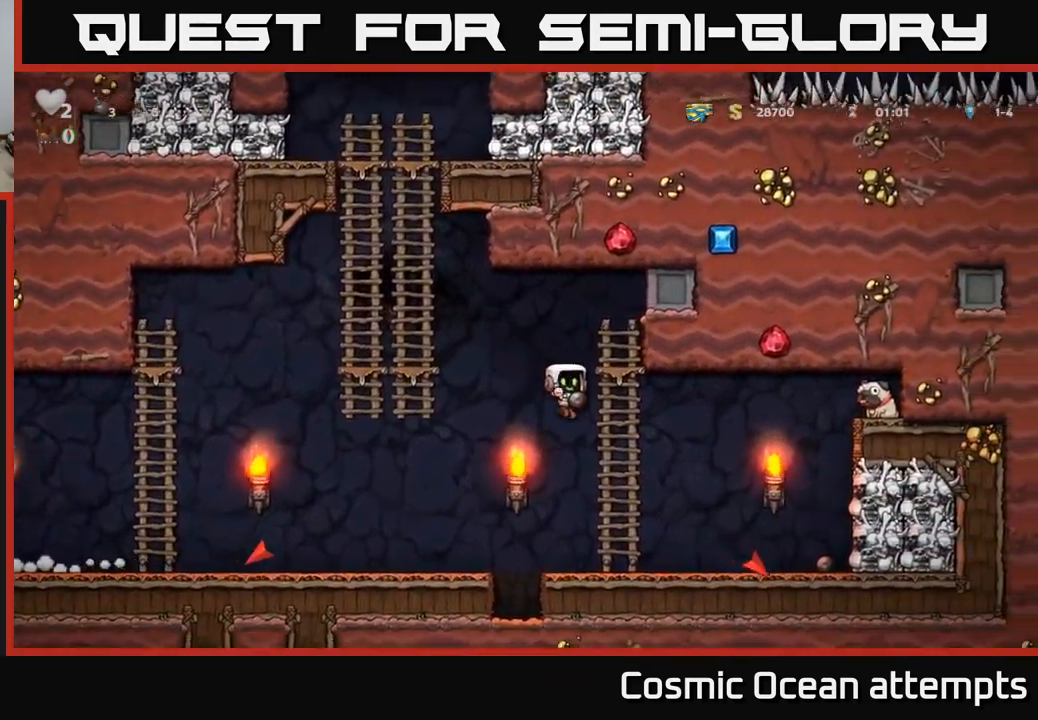
{"buttons": ["A", "DPAD_LEFT"], "left_stick": "center", "right_stick": "center", "events": [[183, "DPAD_RIGHT", "up"], [217, "DPAD_LEFT", "down"], [500, "A", "down"]]}
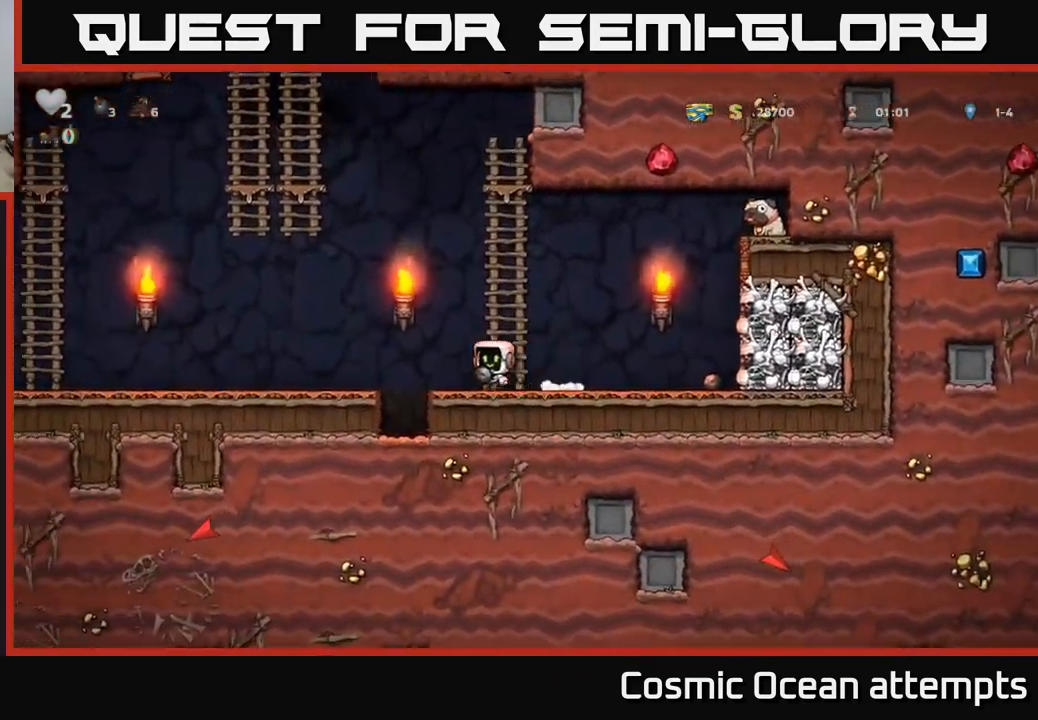
{"buttons": ["DPAD_LEFT"], "left_stick": "center", "right_stick": "center", "events": [[183, "A", "up"]]}
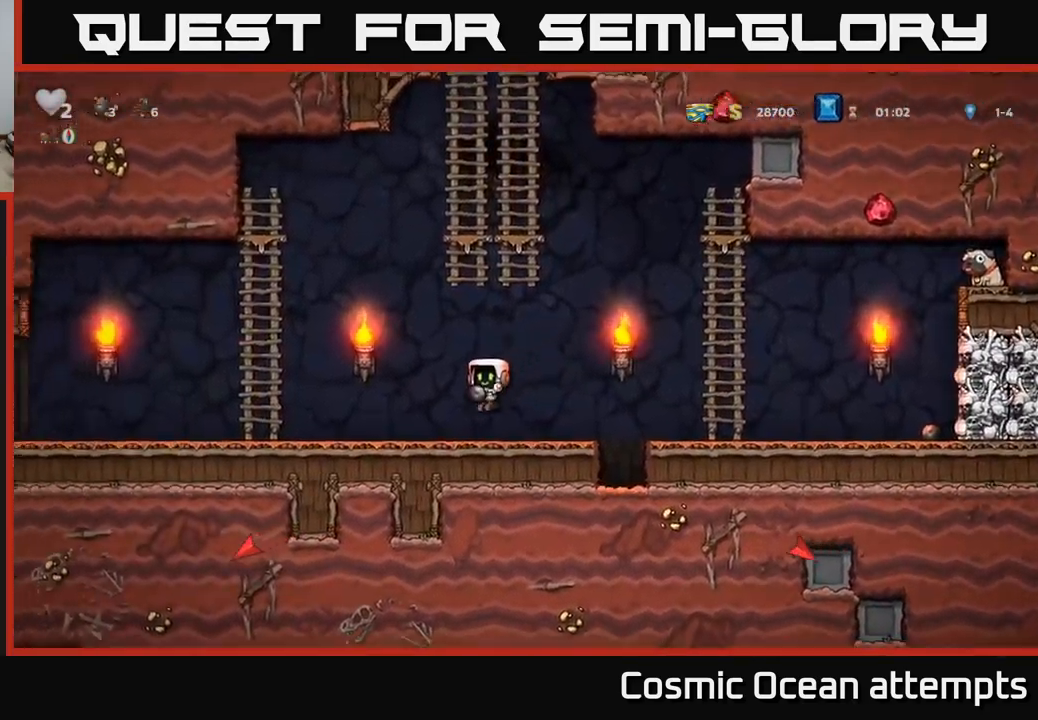
{"buttons": ["DPAD_LEFT"], "left_stick": "center", "right_stick": "center", "events": []}
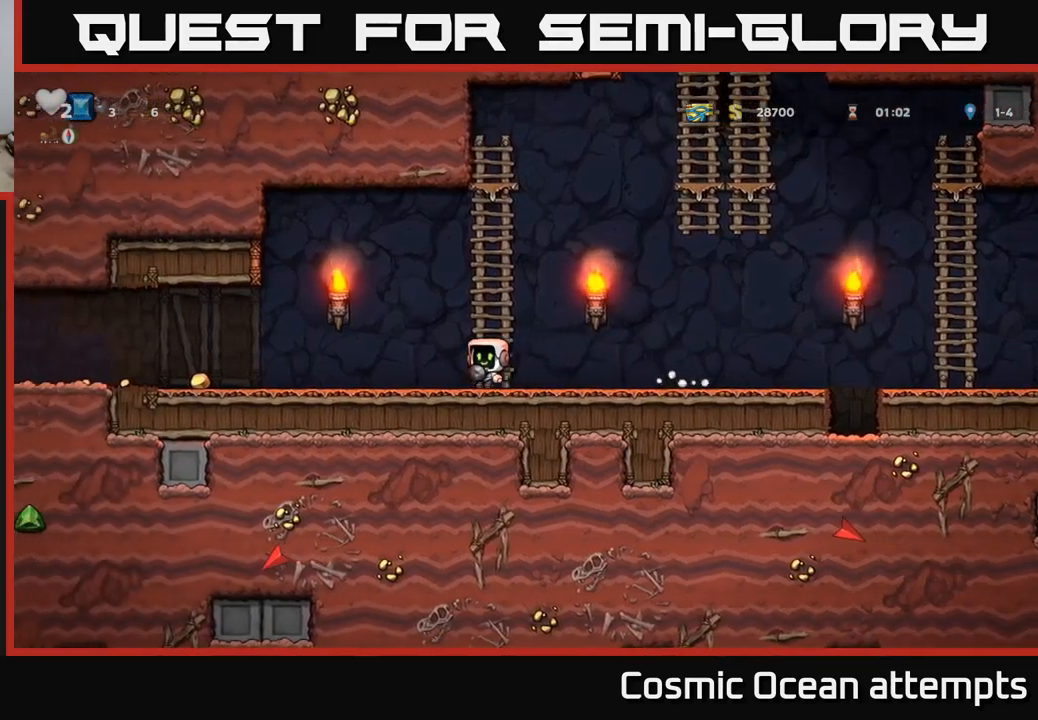
{"buttons": ["DPAD_LEFT"], "left_stick": "center", "right_stick": "center", "events": []}
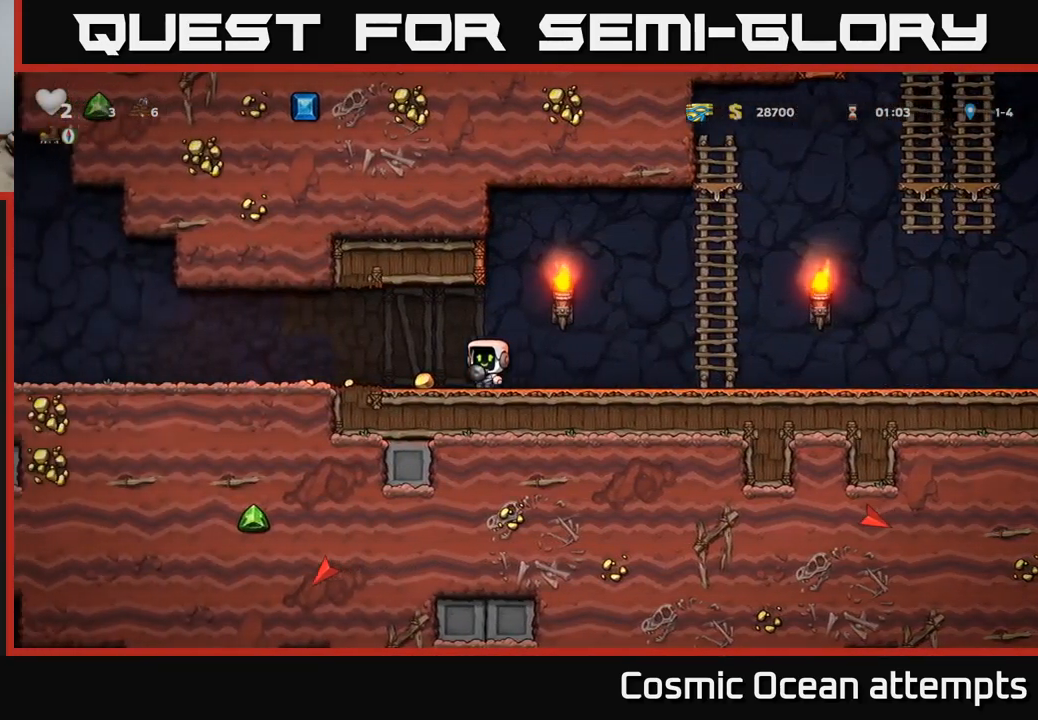
{"buttons": ["DPAD_RIGHT"], "left_stick": "center", "right_stick": "center", "events": [[383, "X", "down"], [483, "DPAD_LEFT", "up"], [483, "X", "up"], [500, "DPAD_RIGHT", "down"]]}
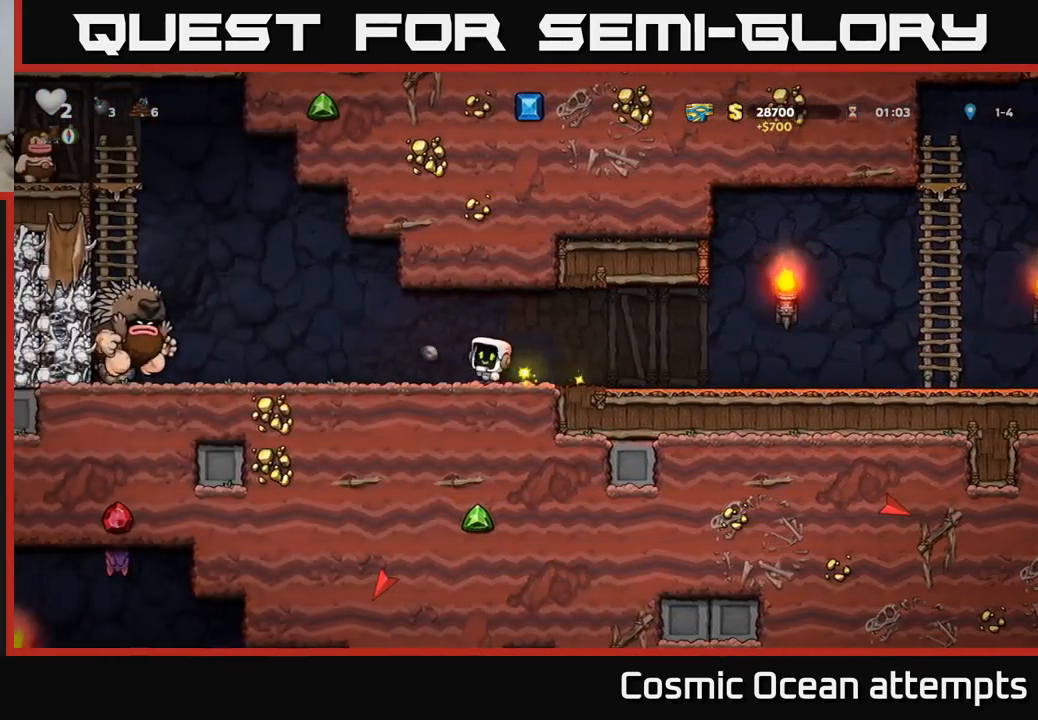
{"buttons": ["DPAD_RIGHT"], "left_stick": "center", "right_stick": "center", "events": []}
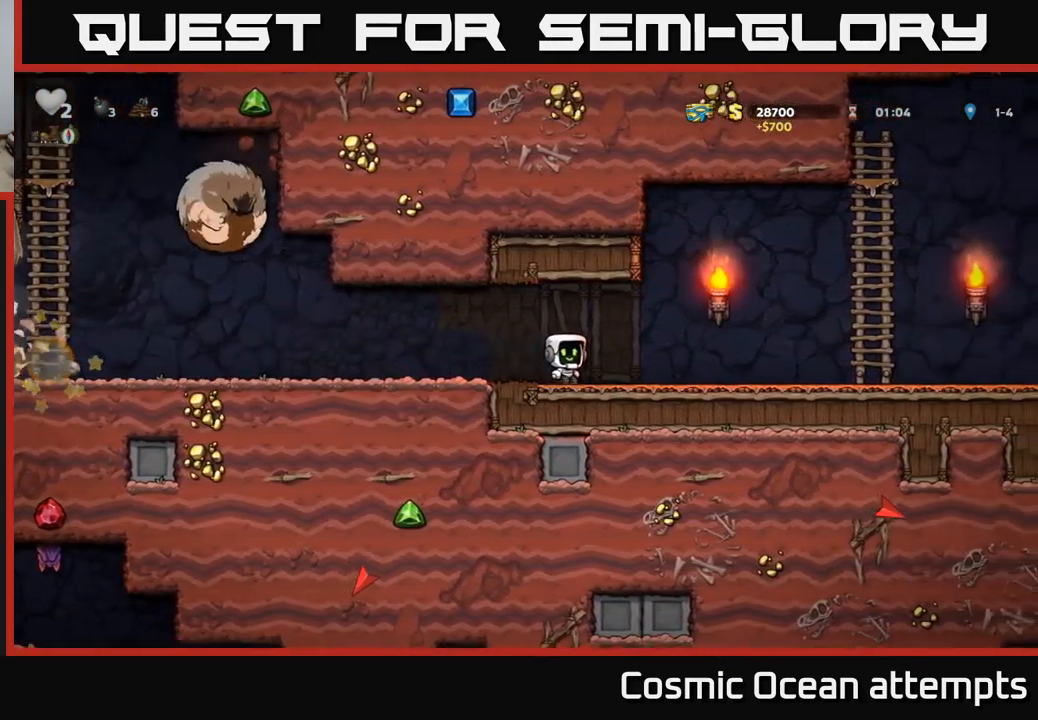
{"buttons": ["A", "DPAD_RIGHT"], "left_stick": "center", "right_stick": "center", "events": [[450, "A", "down"]]}
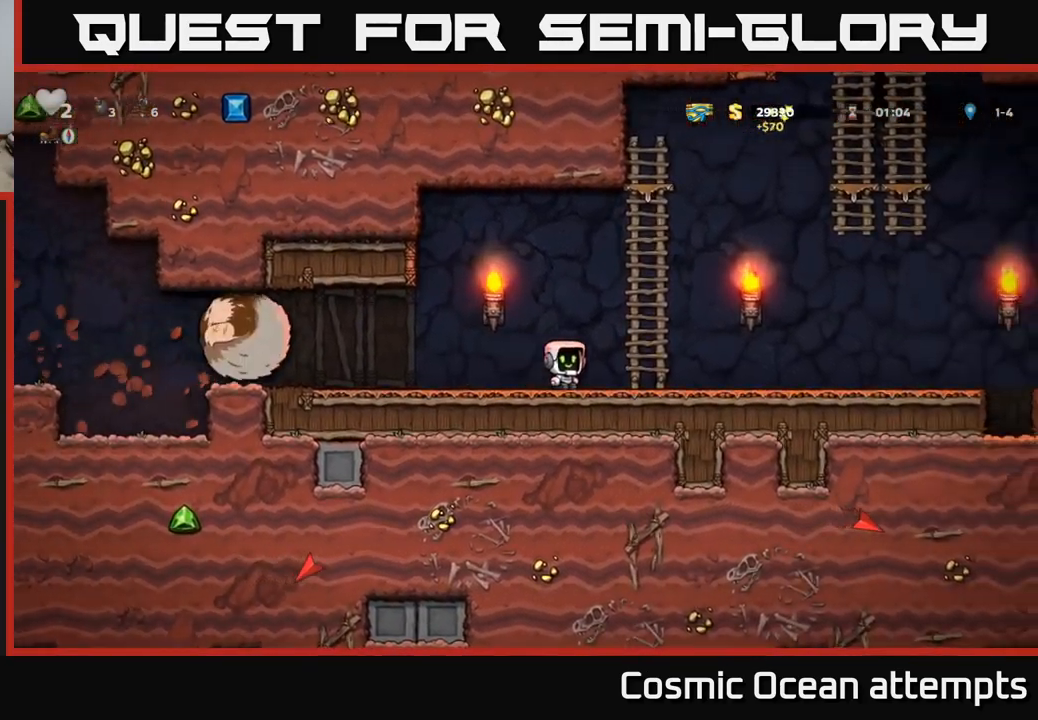
{"buttons": ["A", "DPAD_RIGHT"], "left_stick": "center", "right_stick": "center", "events": [[150, "DPAD_RIGHT", "up"], [150, "DPAD_UP", "down"], [167, "A", "up"], [383, "DPAD_RIGHT", "down"], [400, "DPAD_UP", "up"], [433, "A", "down"]]}
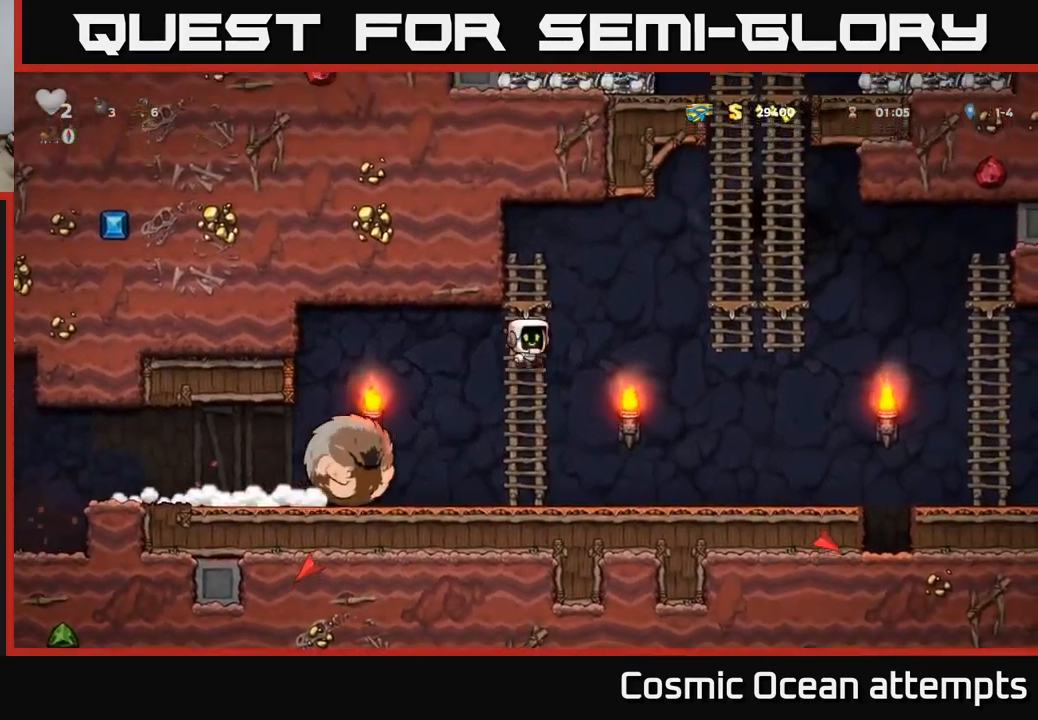
{"buttons": ["DPAD_UP"], "left_stick": "center", "right_stick": "center", "events": [[367, "A", "up"], [433, "DPAD_UP", "down"], [450, "DPAD_RIGHT", "up"]]}
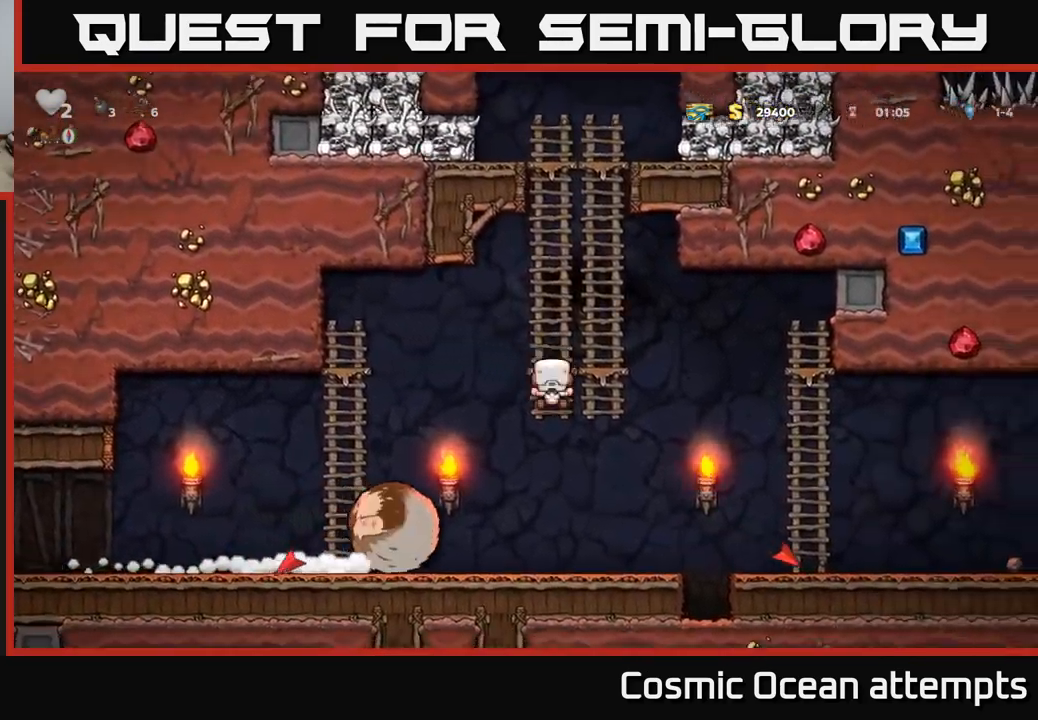
{"buttons": ["DPAD_RIGHT"], "left_stick": "center", "right_stick": "center", "events": [[33, "DPAD_RIGHT", "down"], [67, "A", "down"], [67, "DPAD_UP", "up"], [200, "A", "up"]]}
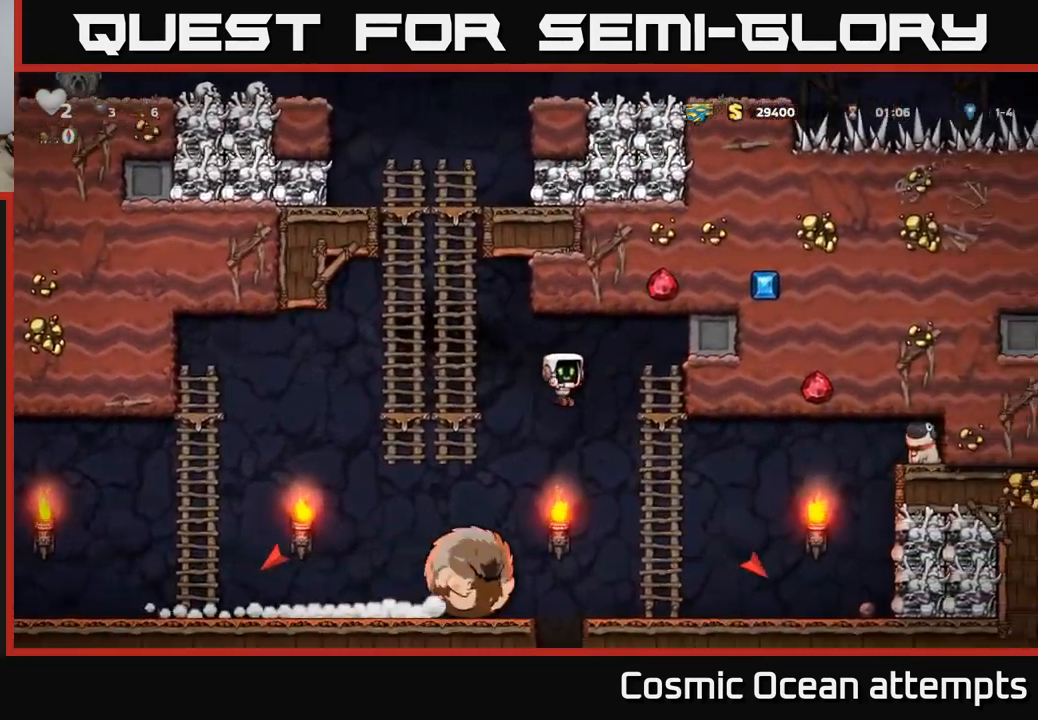
{"buttons": [], "left_stick": "center", "right_stick": "center", "events": [[150, "DPAD_UP", "down"], [183, "DPAD_RIGHT", "up"], [400, "DPAD_UP", "up"]]}
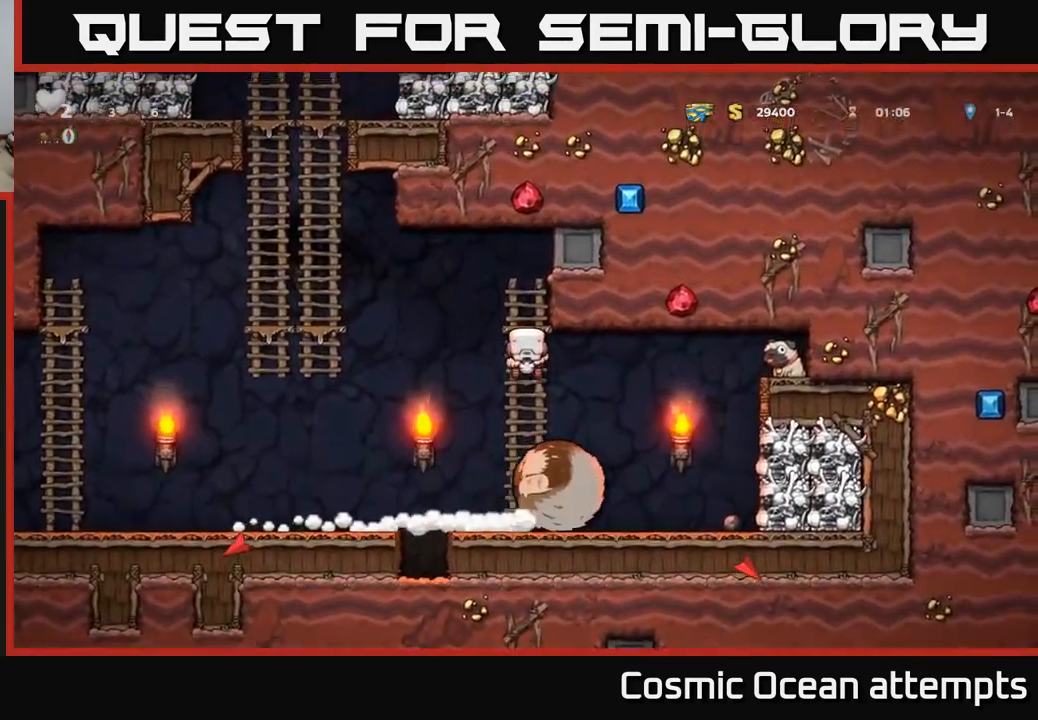
{"buttons": [], "left_stick": "center", "right_stick": "center", "events": [[167, "DPAD_DOWN", "down"], [433, "DPAD_DOWN", "up"]]}
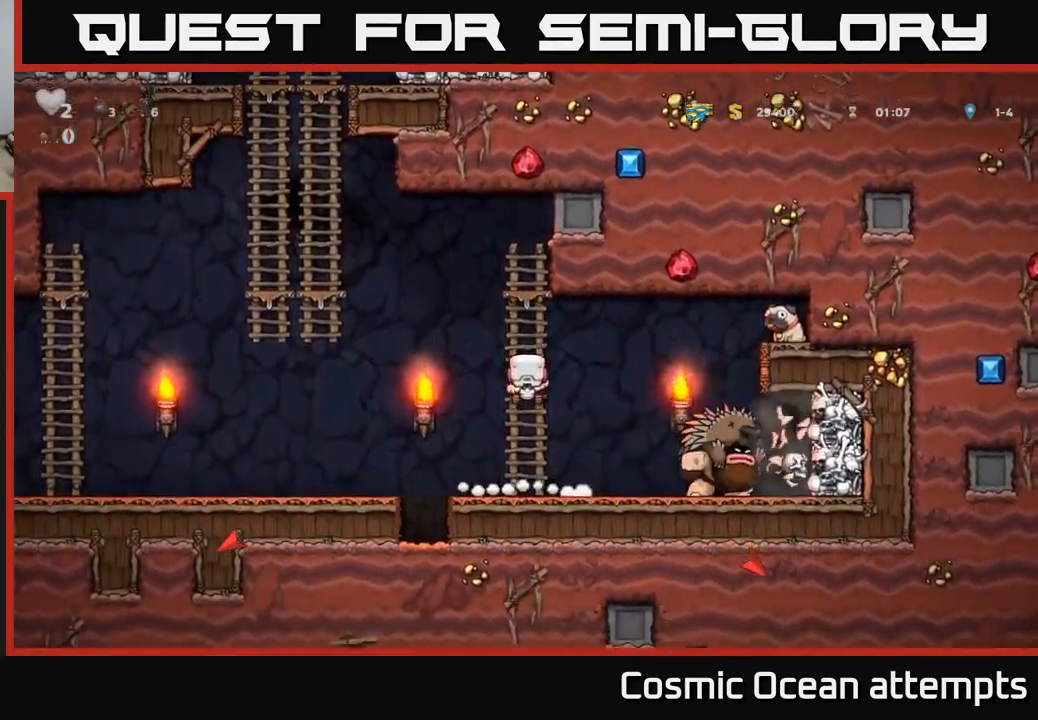
{"buttons": ["DPAD_RIGHT"], "left_stick": "center", "right_stick": "center", "events": [[83, "DPAD_RIGHT", "down"], [150, "A", "down"], [267, "A", "up"]]}
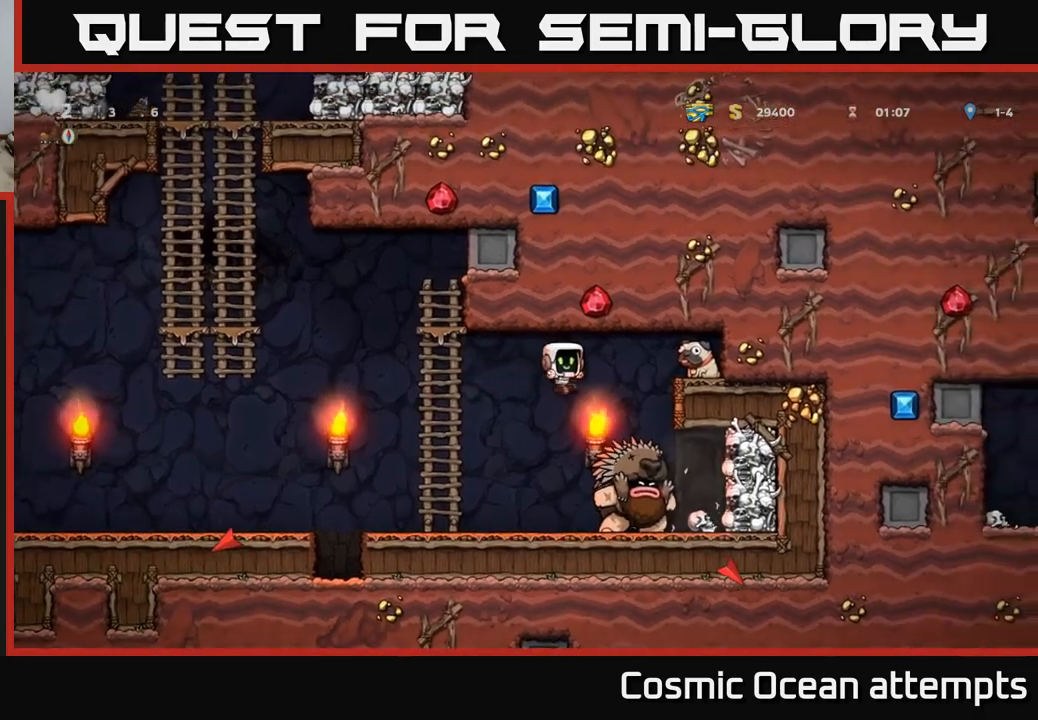
{"buttons": ["DPAD_LEFT"], "left_stick": "center", "right_stick": "center", "events": [[50, "DPAD_RIGHT", "up"], [67, "DPAD_LEFT", "down"], [84, "A", "down"], [367, "A", "up"]]}
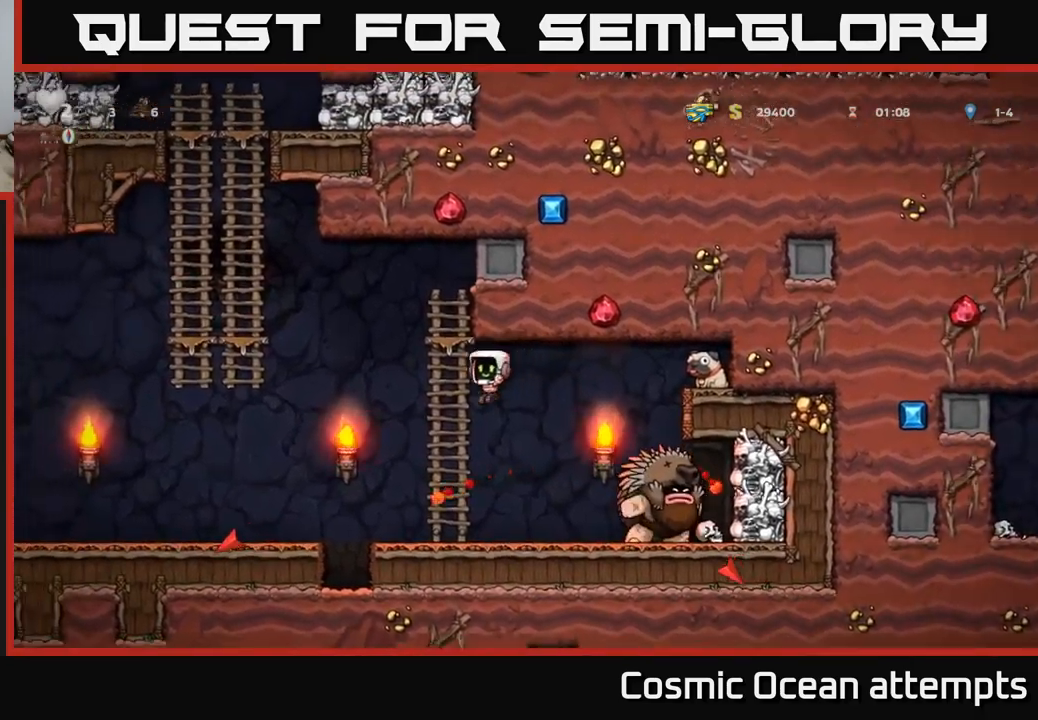
{"buttons": [], "left_stick": "center", "right_stick": "center", "events": [[50, "DPAD_UP", "down"], [67, "DPAD_LEFT", "up"], [200, "DPAD_UP", "up"]]}
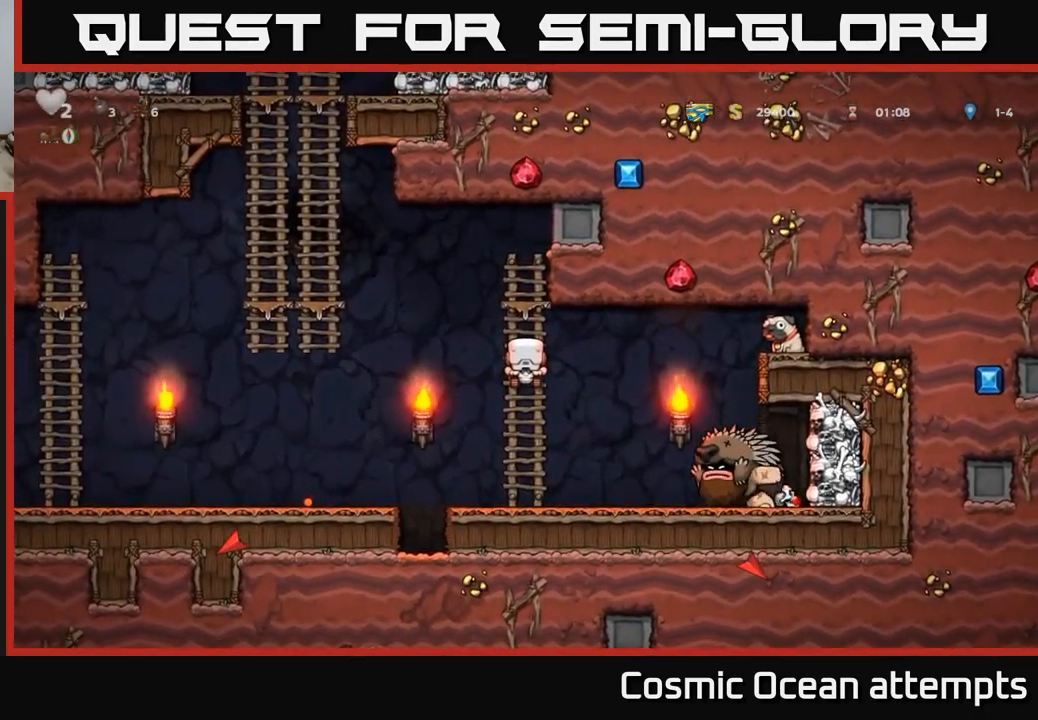
{"buttons": ["DPAD_UP"], "left_stick": "center", "right_stick": "center", "events": [[217, "DPAD_UP", "down"]]}
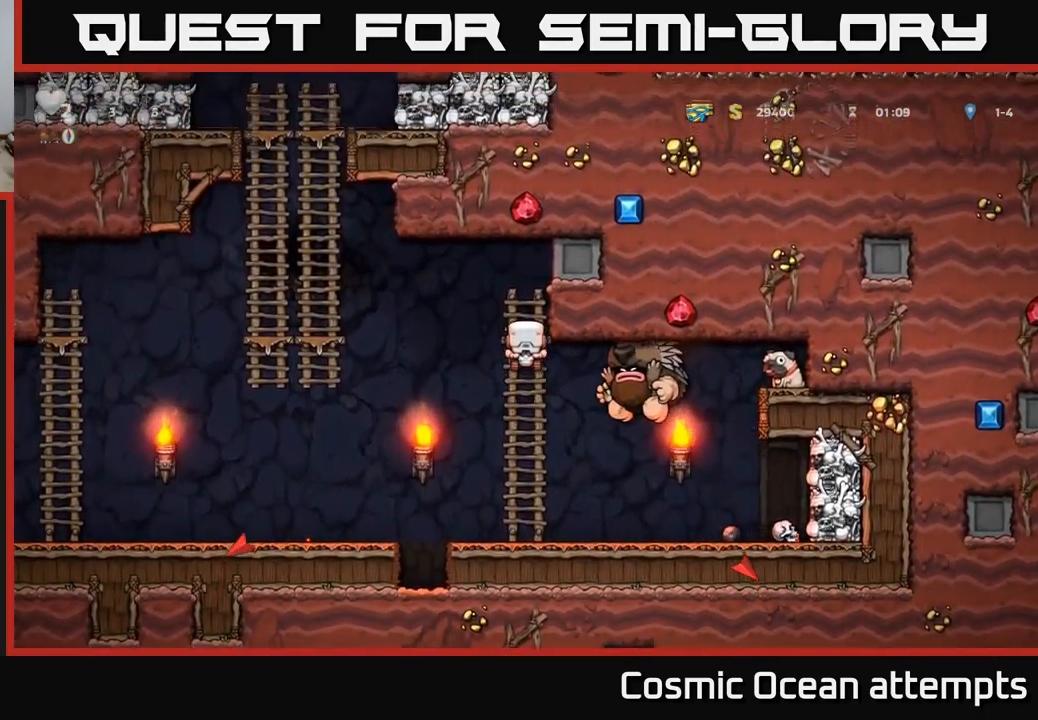
{"buttons": [], "left_stick": "center", "right_stick": "center", "events": [[67, "DPAD_UP", "up"], [350, "DPAD_DOWN", "down"], [400, "A", "down"], [500, "A", "up"], [500, "DPAD_DOWN", "up"]]}
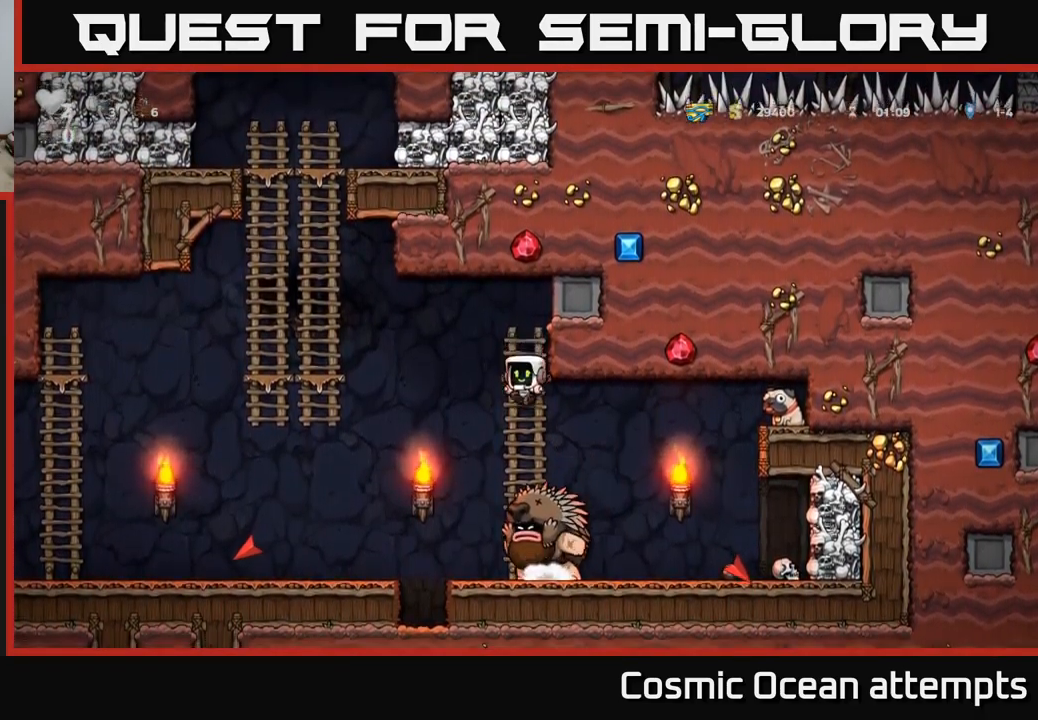
{"buttons": ["DPAD_UP"], "left_stick": "center", "right_stick": "center", "events": [[167, "DPAD_UP", "down"]]}
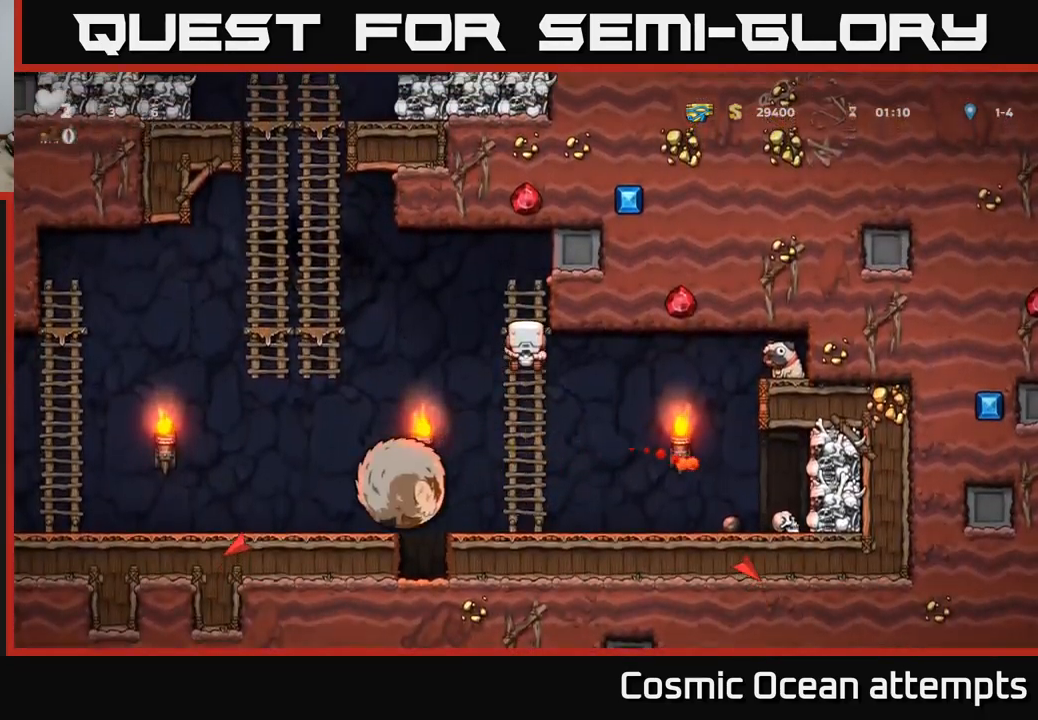
{"buttons": ["DPAD_LEFT"], "left_stick": "center", "right_stick": "center", "events": [[134, "DPAD_UP", "up"], [234, "DPAD_LEFT", "down"], [267, "A", "down"], [384, "A", "up"]]}
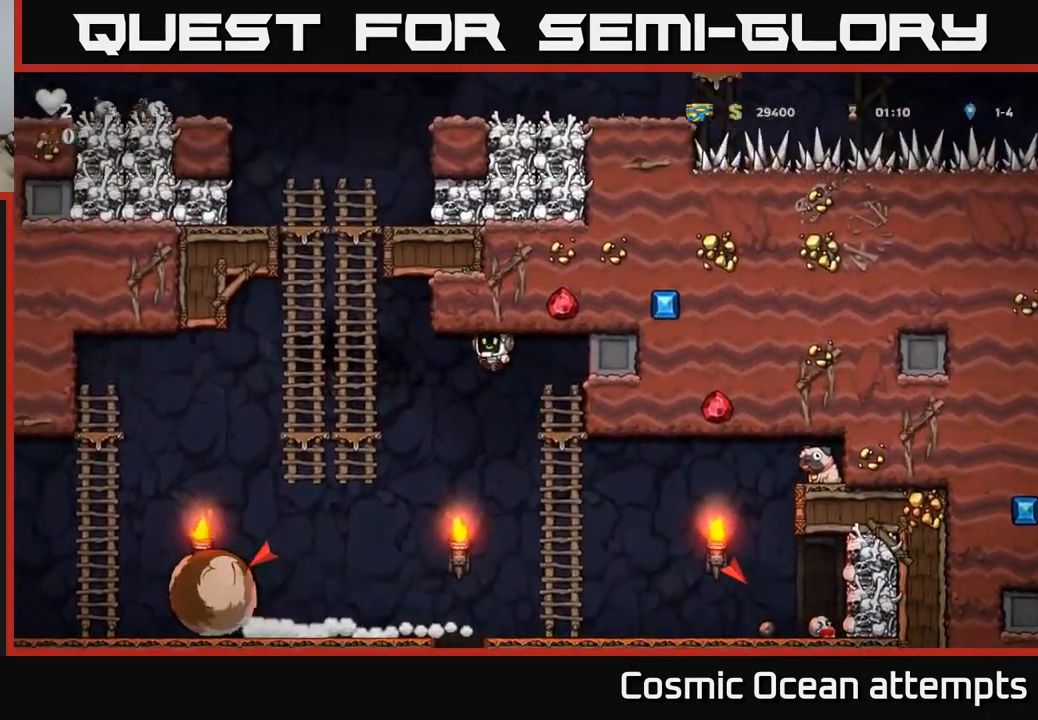
{"buttons": ["A", "DPAD_LEFT"], "left_stick": "center", "right_stick": "center", "events": [[317, "DPAD_UP", "down"], [334, "DPAD_LEFT", "up"], [384, "DPAD_LEFT", "down"], [400, "DPAD_UP", "up"], [417, "A", "down"]]}
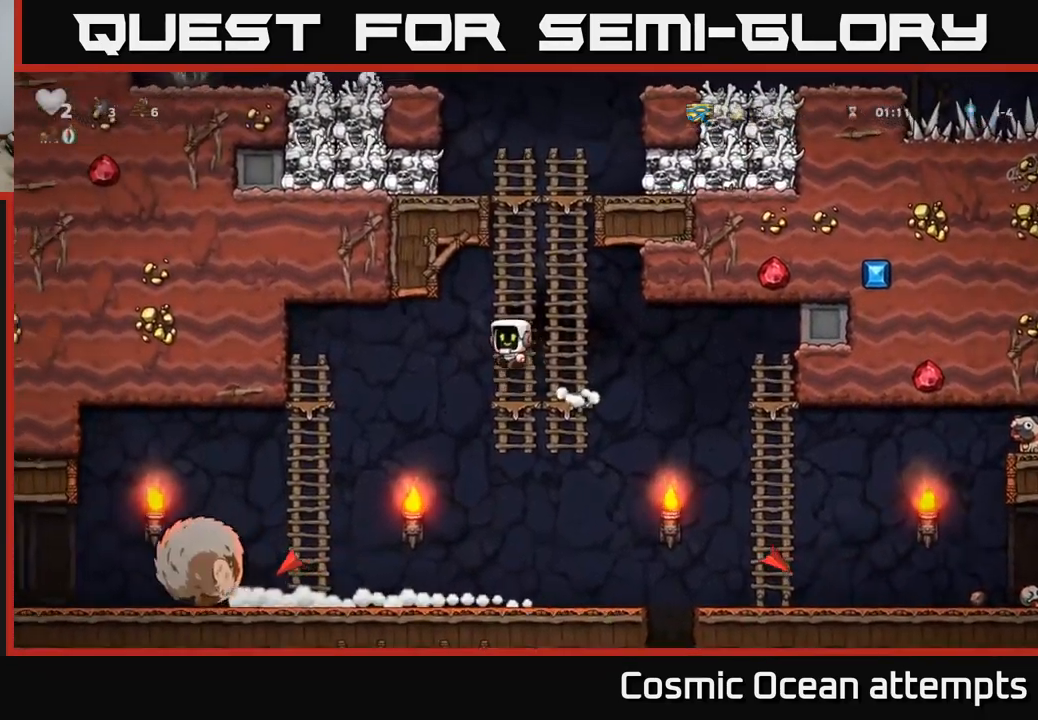
{"buttons": ["DPAD_LEFT"], "left_stick": "center", "right_stick": "center", "events": [[17, "A", "up"], [267, "DPAD_LEFT", "up"], [450, "DPAD_LEFT", "down"]]}
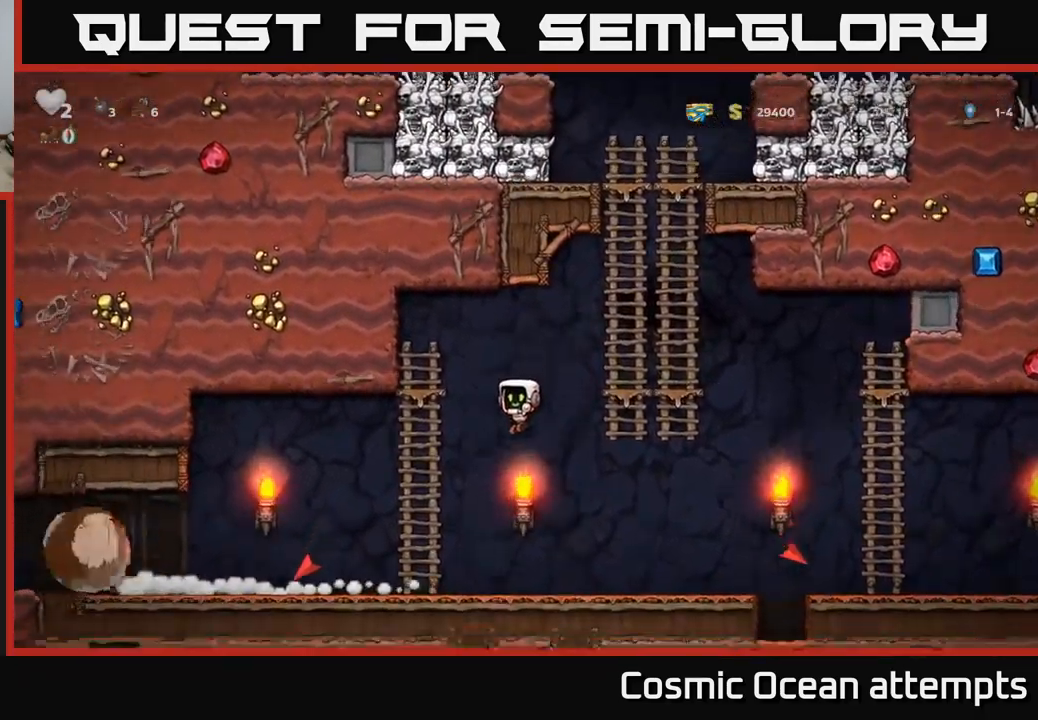
{"buttons": ["DPAD_LEFT"], "left_stick": "center", "right_stick": "center", "events": []}